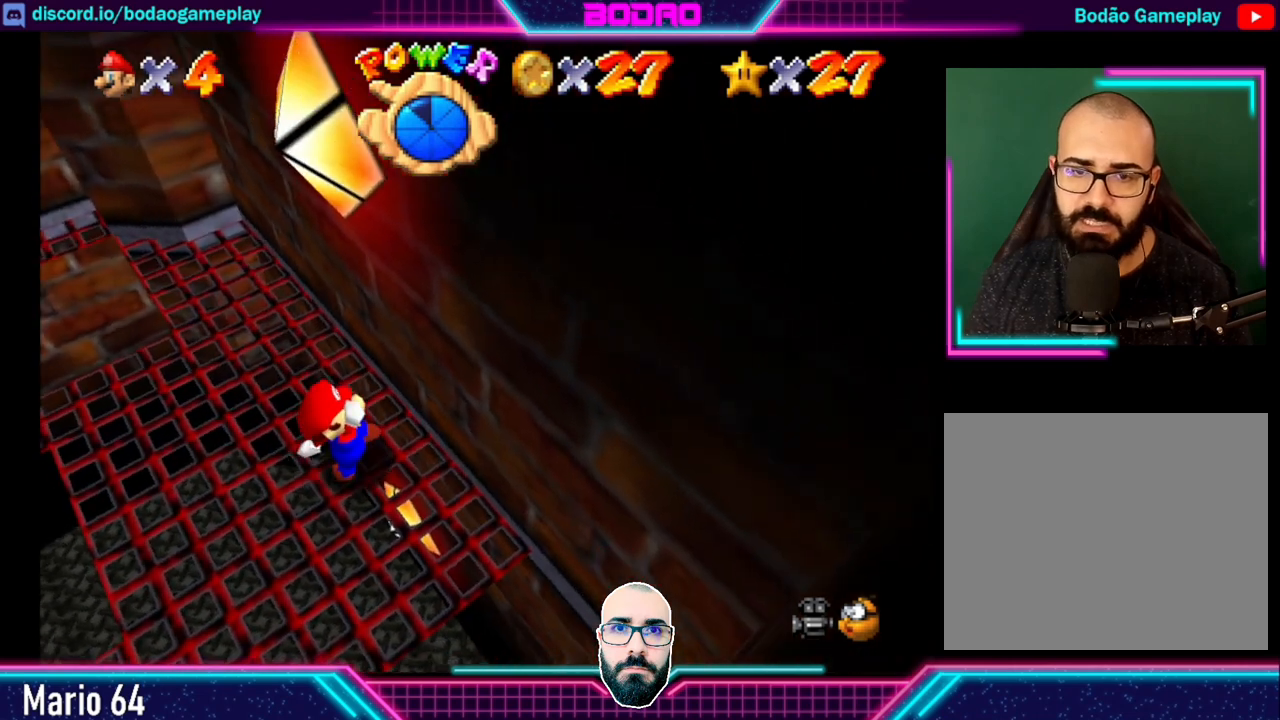
Gameplay with a controller (Xbox layout); each line is a JSON object with the inputs held at the frame after it. "events" lists button and stick changes between this image and that frame as [ms after this image, input, new state], when the widget could be followed in between. Not read: L3 R3 right_stick.
{"buttons": [], "left_stick": "left", "events": [[360, "left_stick", "left"]]}
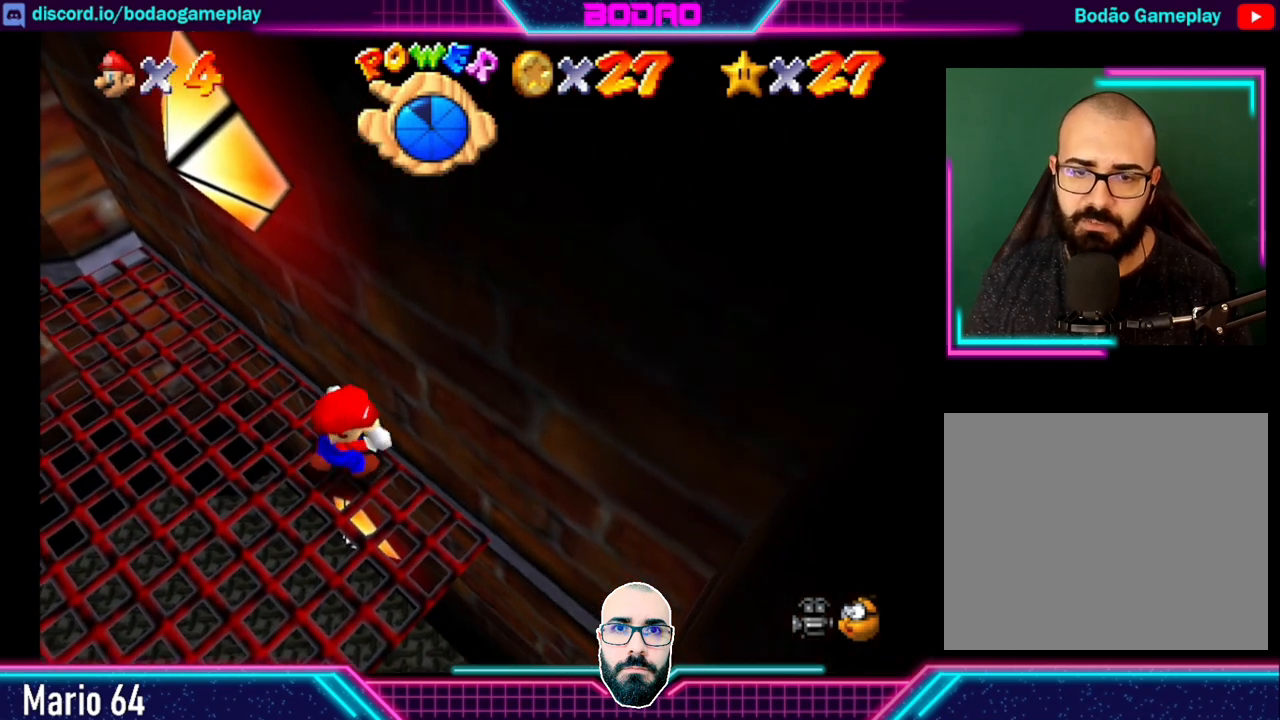
{"buttons": [], "left_stick": "left", "events": []}
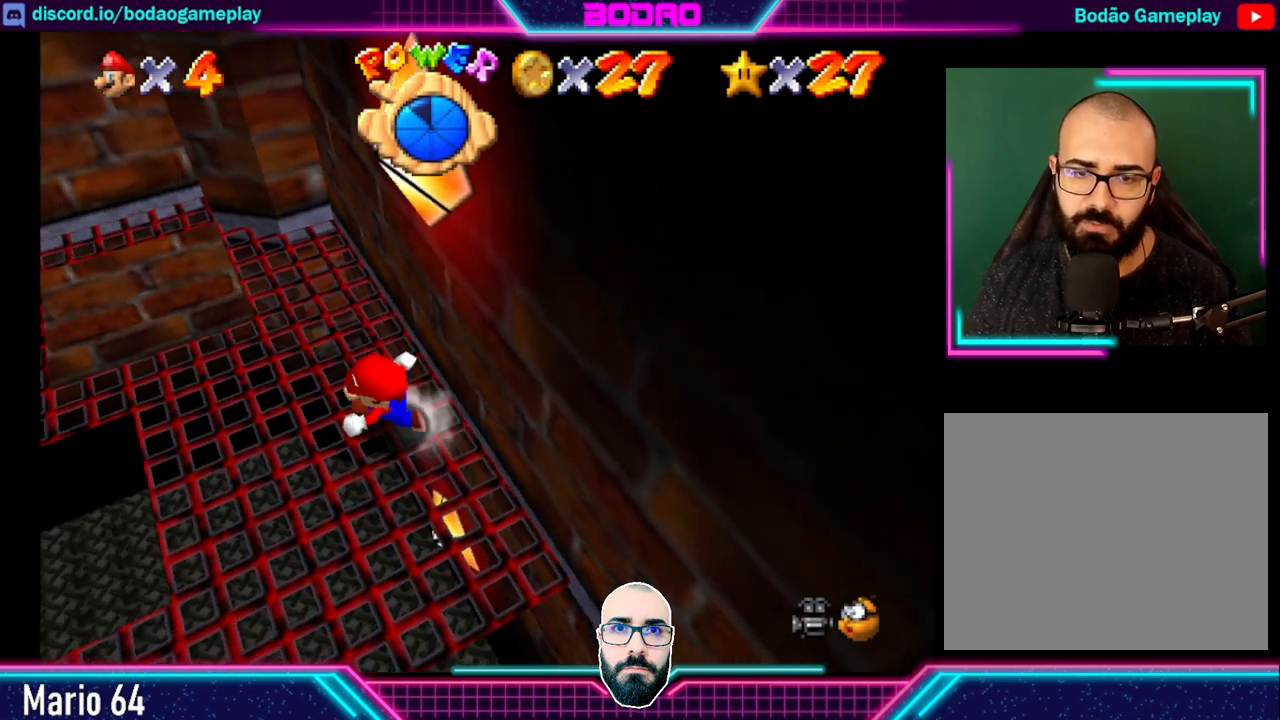
{"buttons": ["A"], "left_stick": "up-left", "events": [[120, "left_stick", "up-left"], [480, "A", "down"]]}
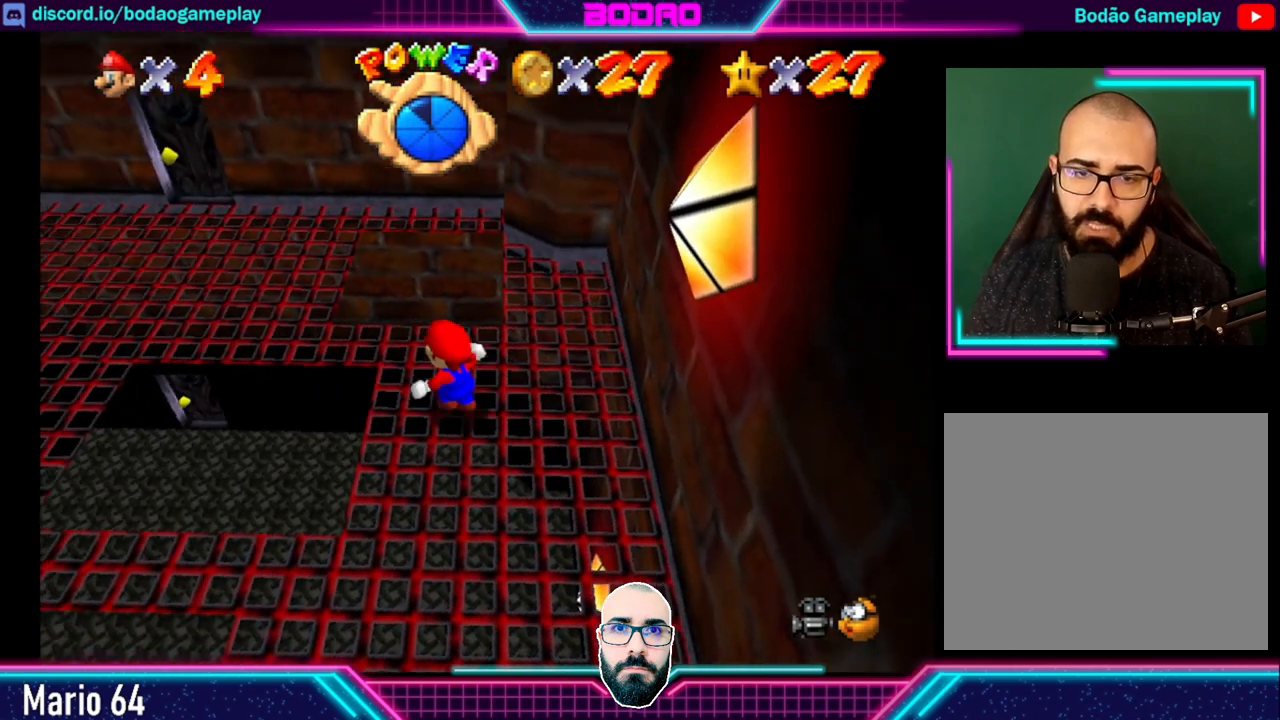
{"buttons": [], "left_stick": "up-left", "events": [[400, "A", "up"]]}
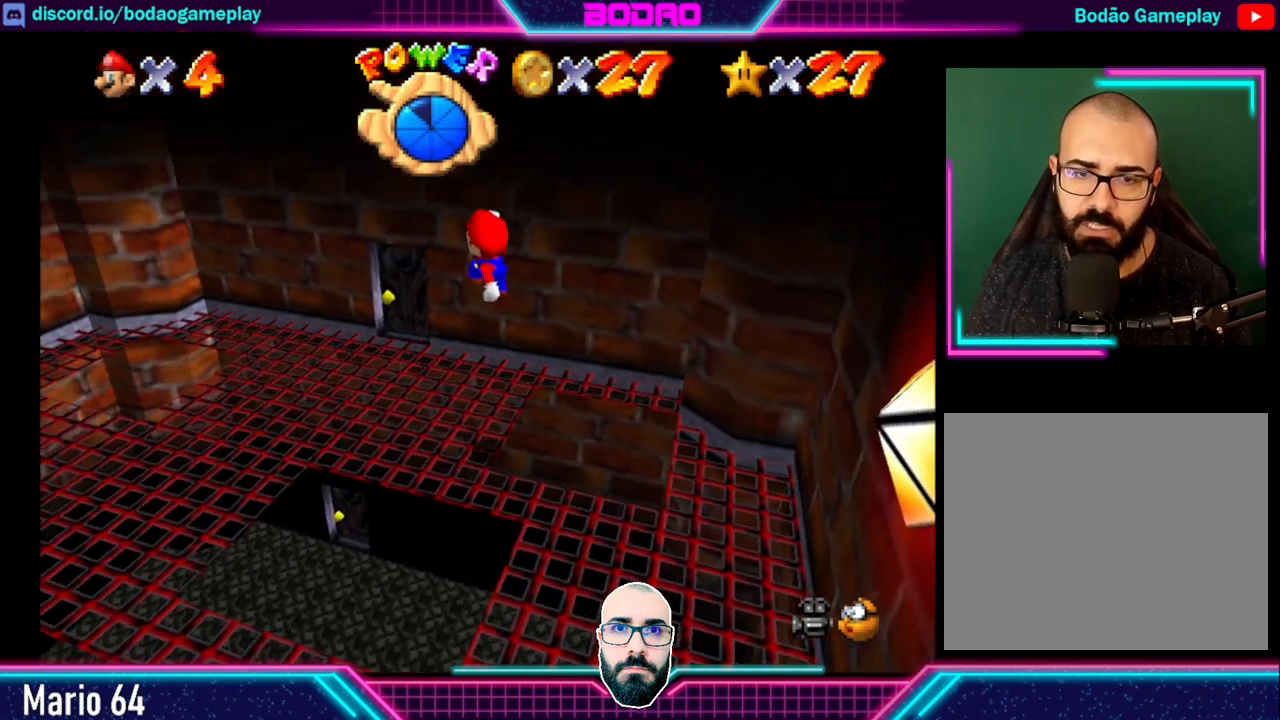
{"buttons": [], "left_stick": "up", "events": [[280, "left_stick", "up"]]}
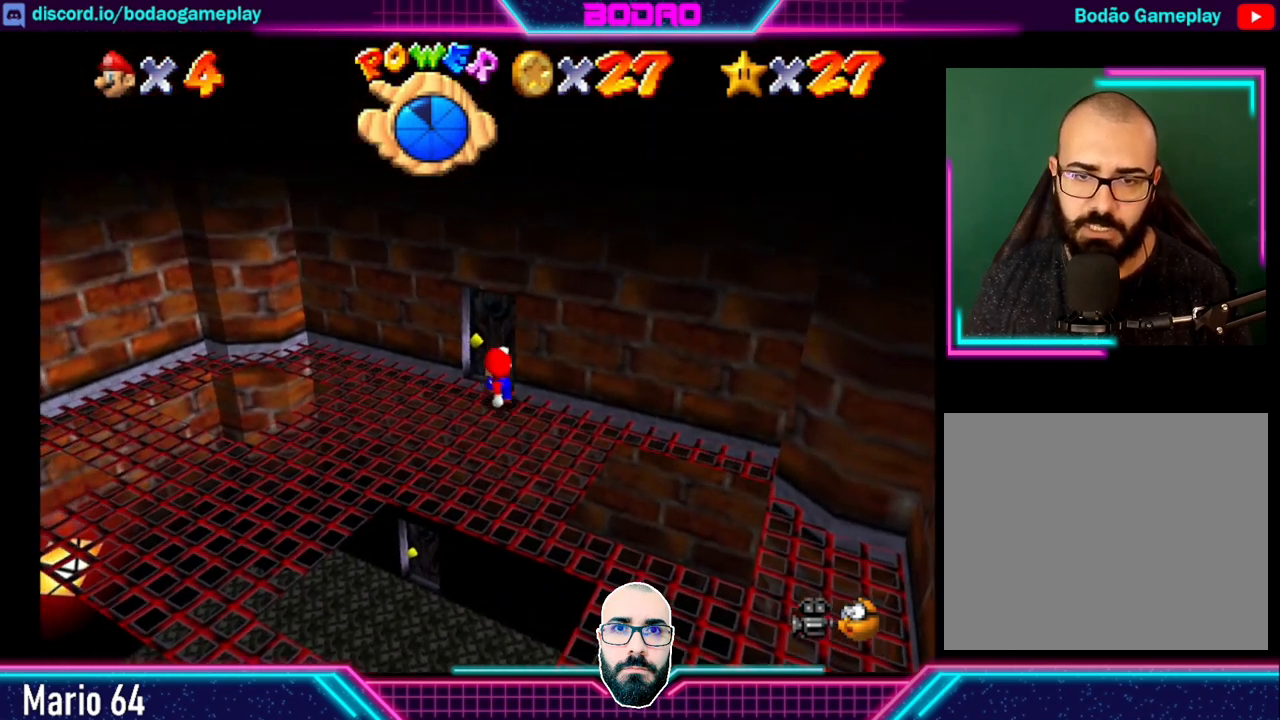
{"buttons": [], "left_stick": "up-right", "events": [[440, "left_stick", "up-right"]]}
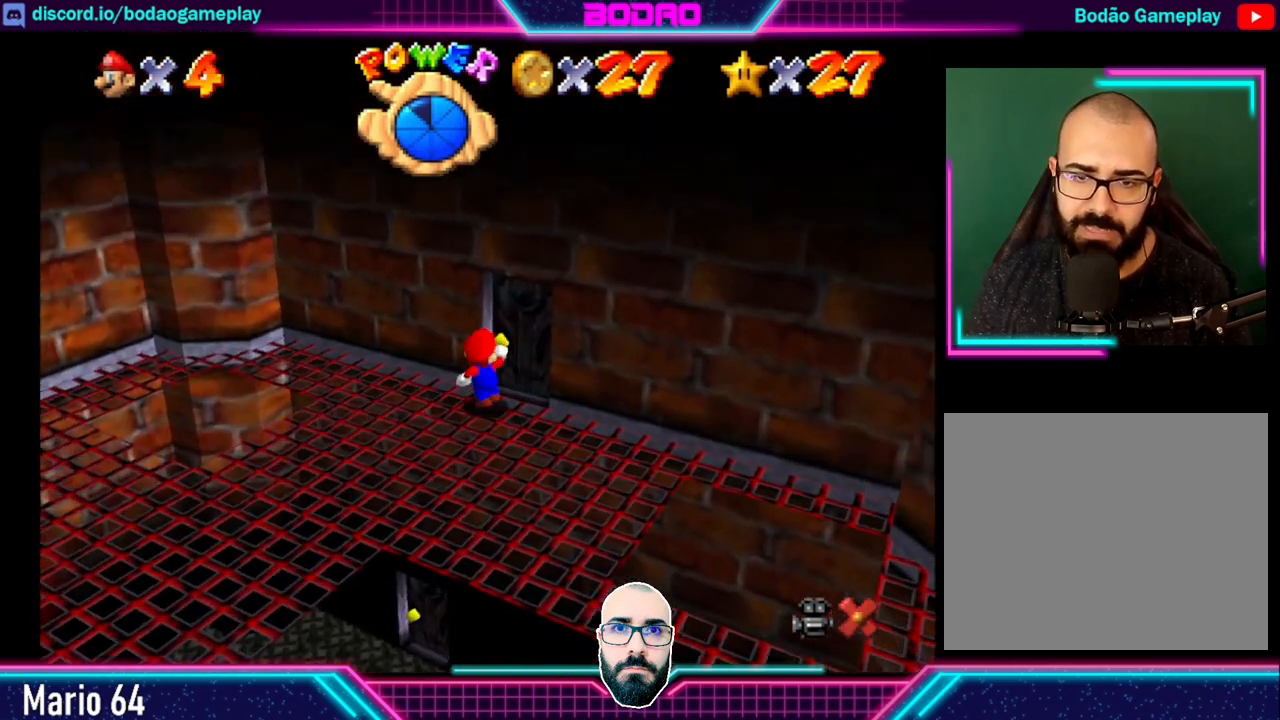
{"buttons": [], "left_stick": "center", "events": [[160, "left_stick", "up"], [280, "left_stick", "center"]]}
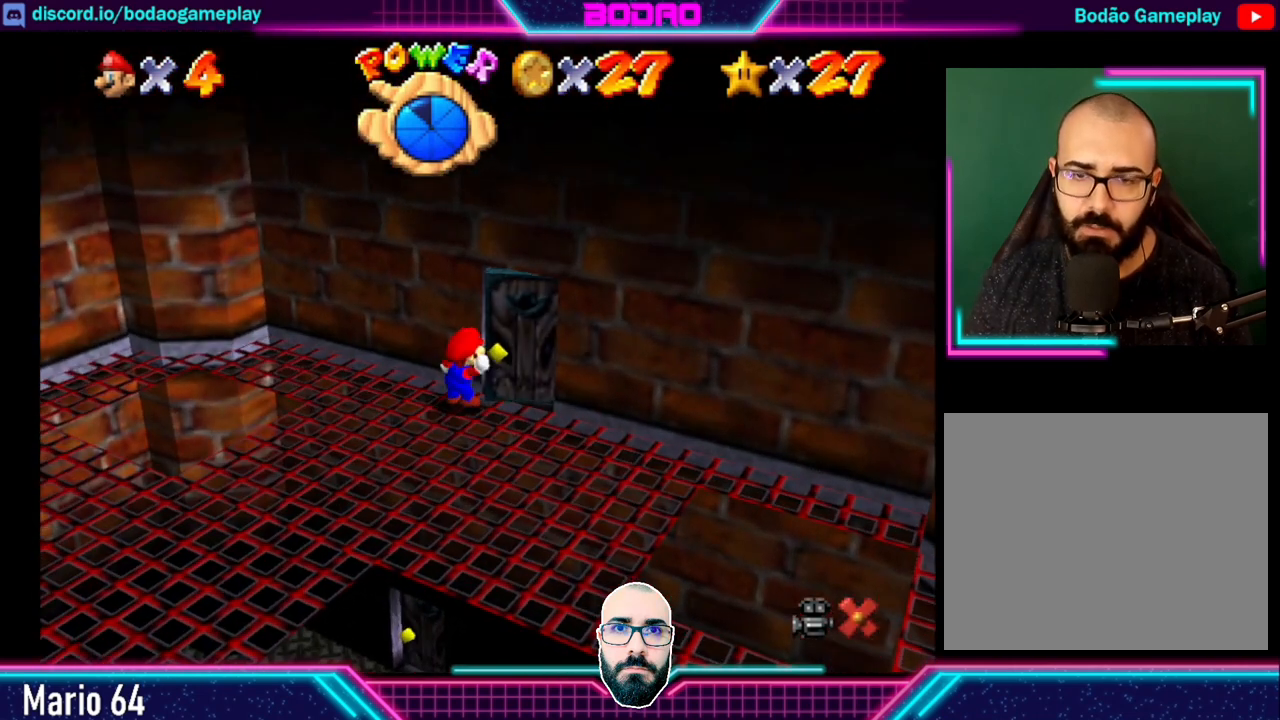
{"buttons": [], "left_stick": "center", "events": []}
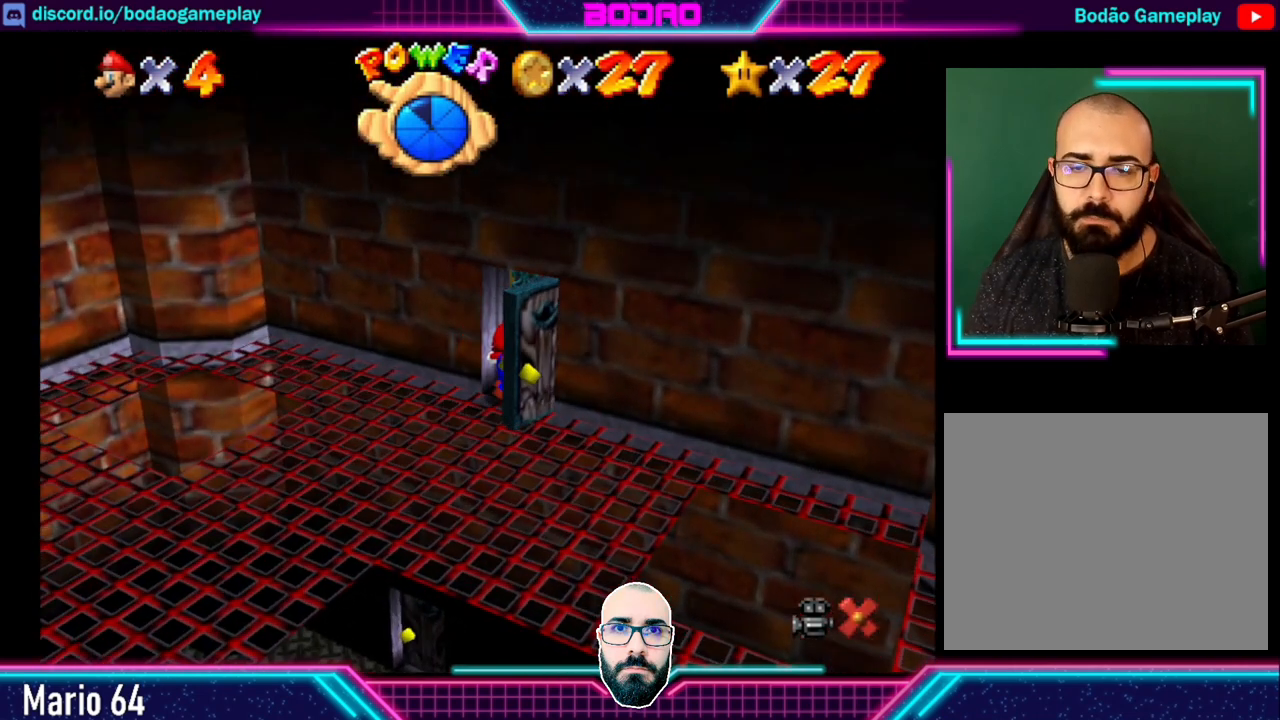
{"buttons": [], "left_stick": "center", "events": []}
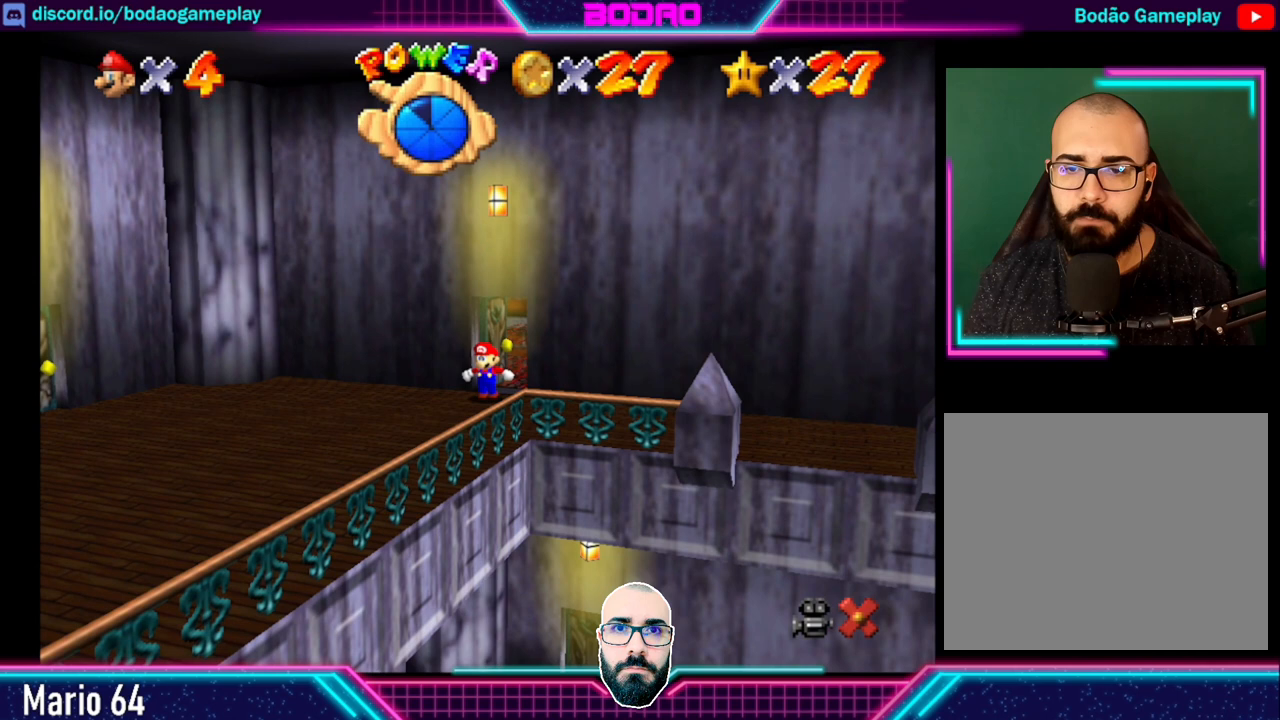
{"buttons": [], "left_stick": "right", "events": [[280, "left_stick", "down-right"], [440, "left_stick", "right"]]}
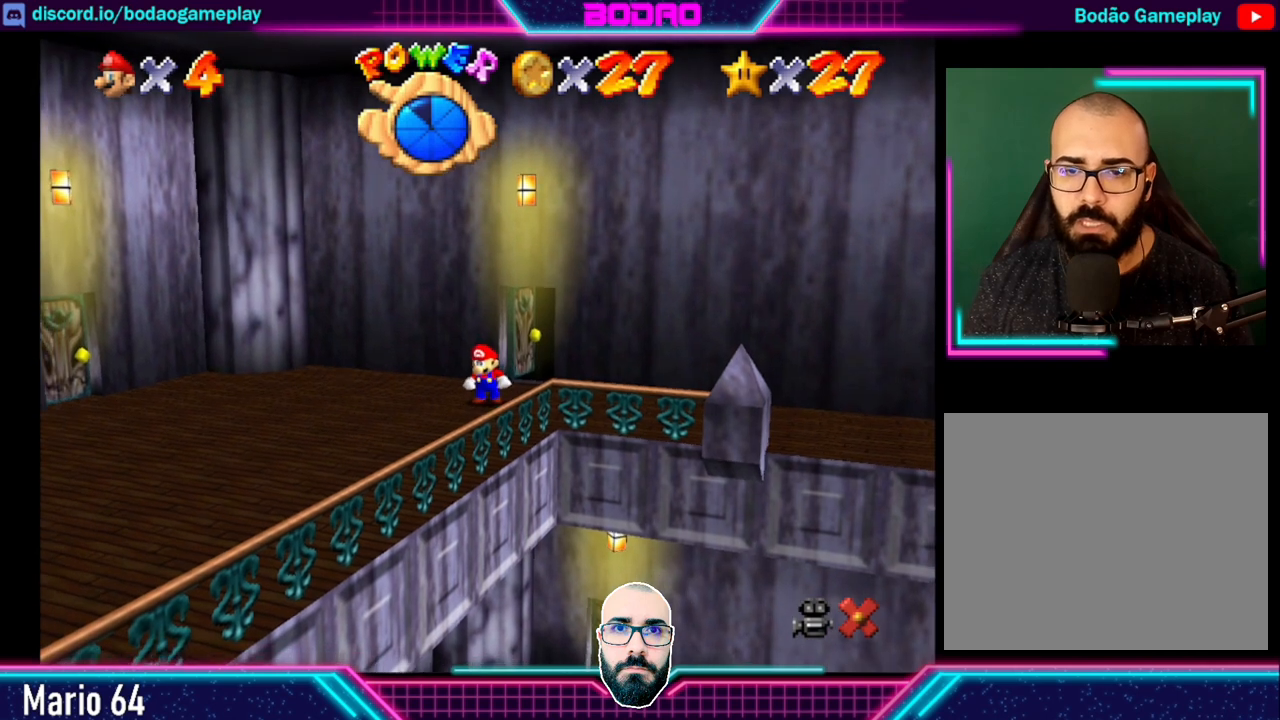
{"buttons": [], "left_stick": "right", "events": []}
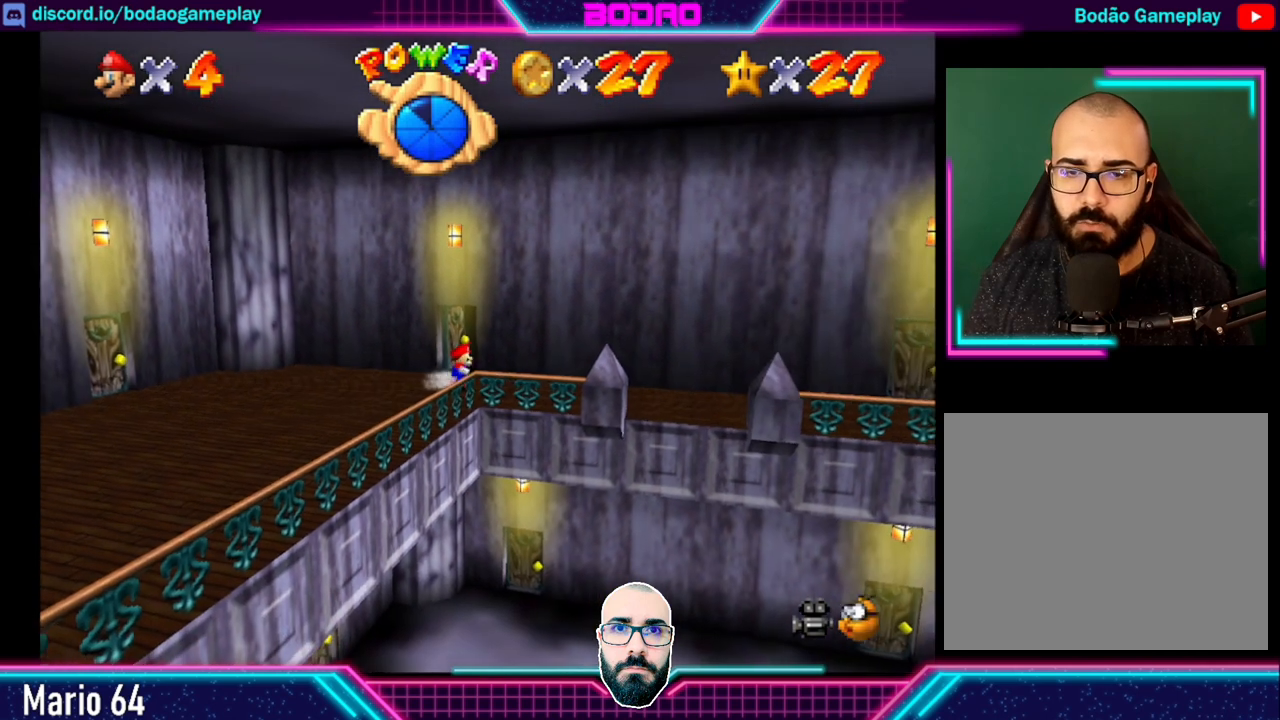
{"buttons": [], "left_stick": "right", "events": []}
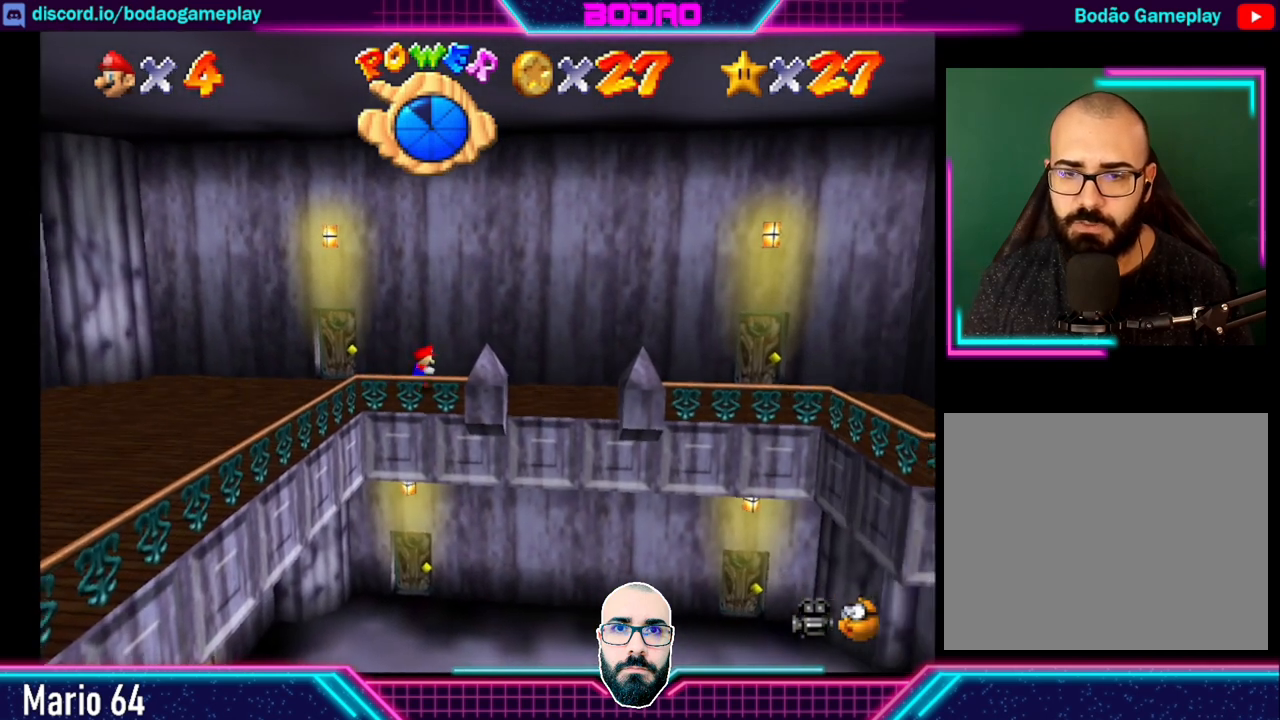
{"buttons": [], "left_stick": "right", "events": []}
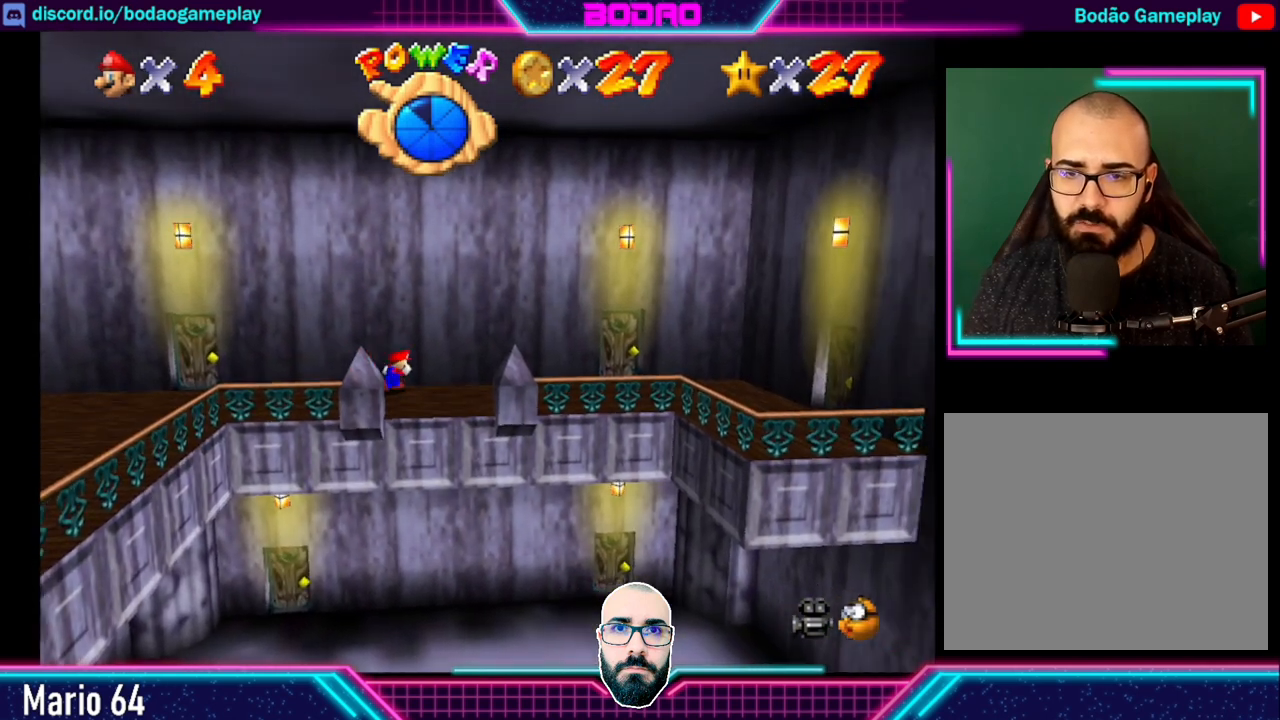
{"buttons": [], "left_stick": "right", "events": []}
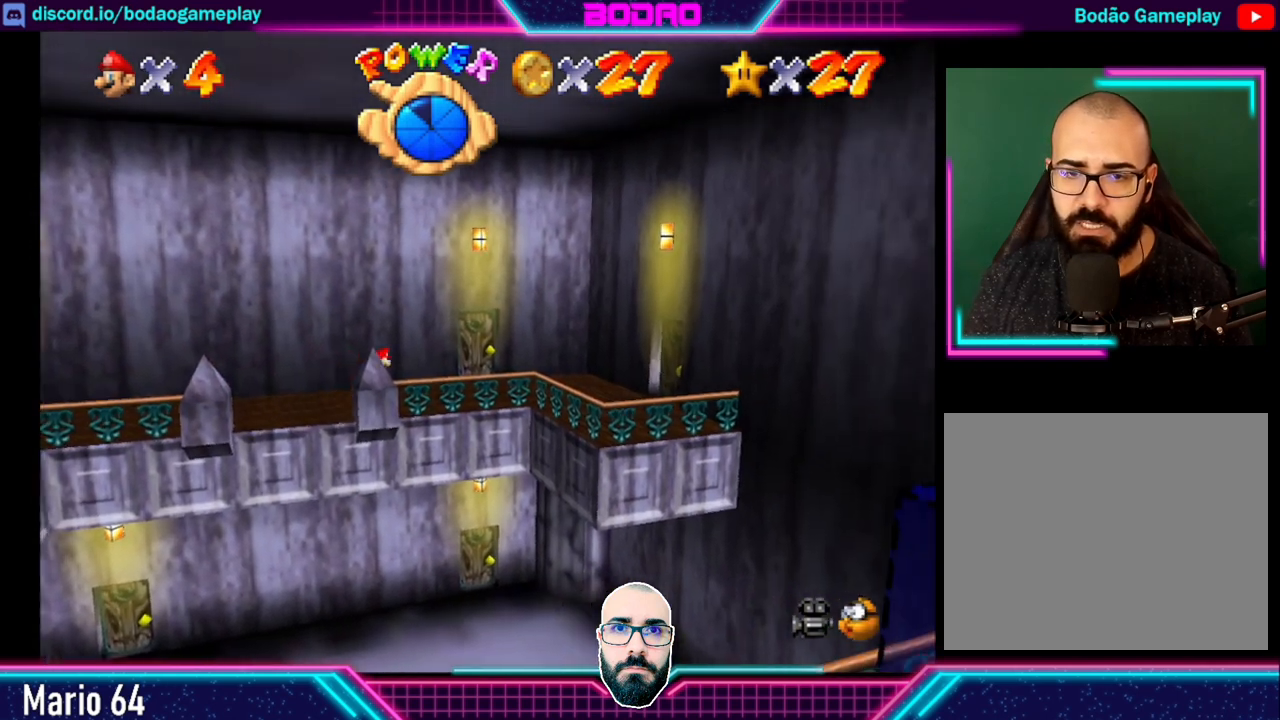
{"buttons": [], "left_stick": "up", "events": [[160, "left_stick", "up-right"], [320, "left_stick", "up"]]}
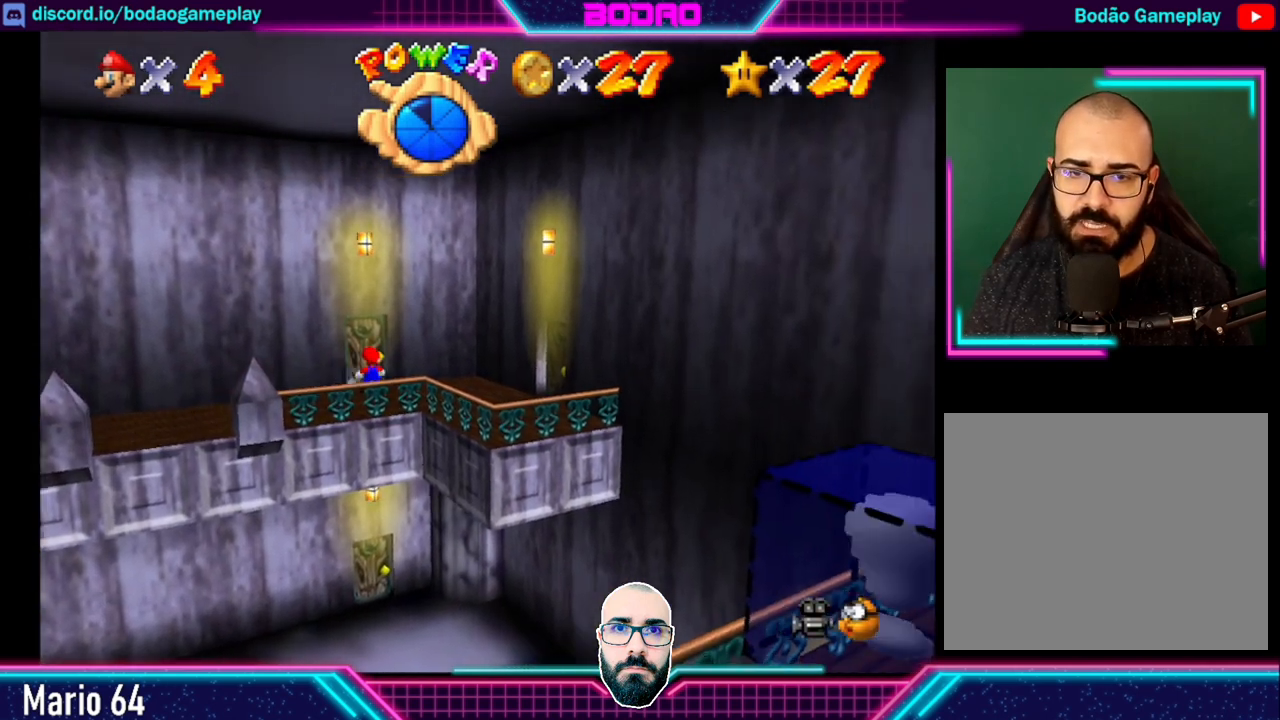
{"buttons": [], "left_stick": "up", "events": []}
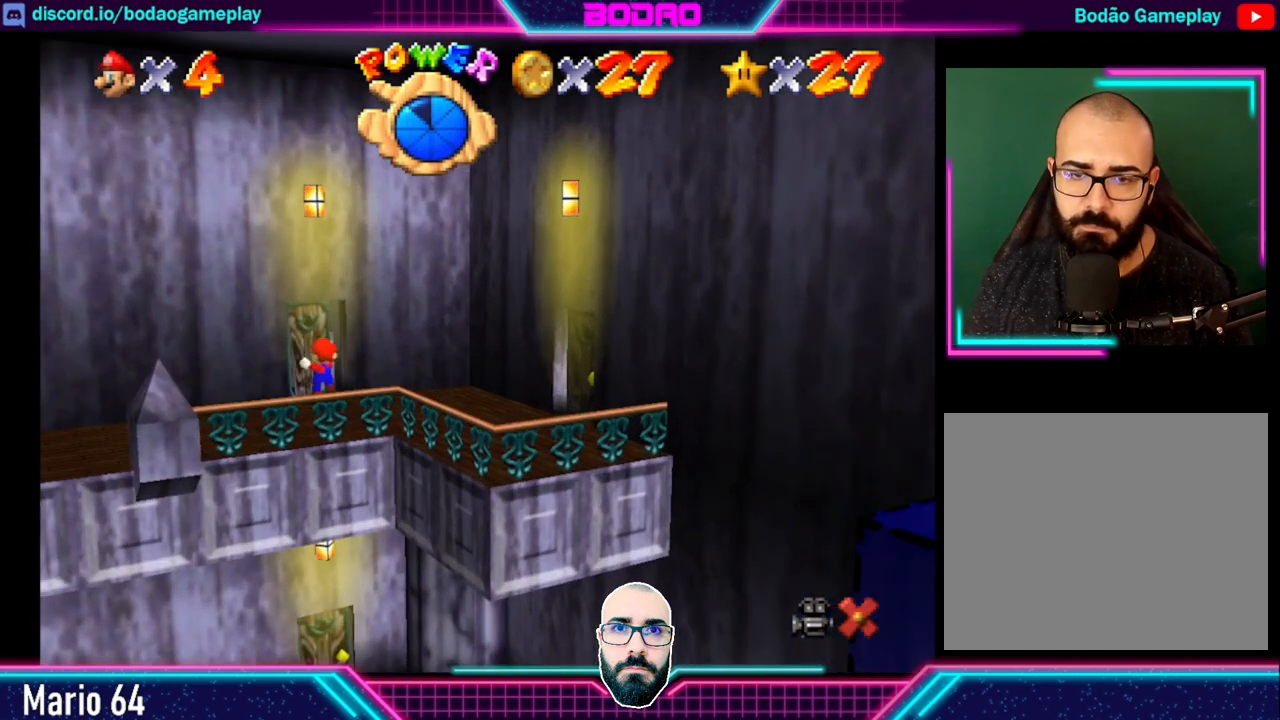
{"buttons": [], "left_stick": "center", "events": [[120, "left_stick", "center"]]}
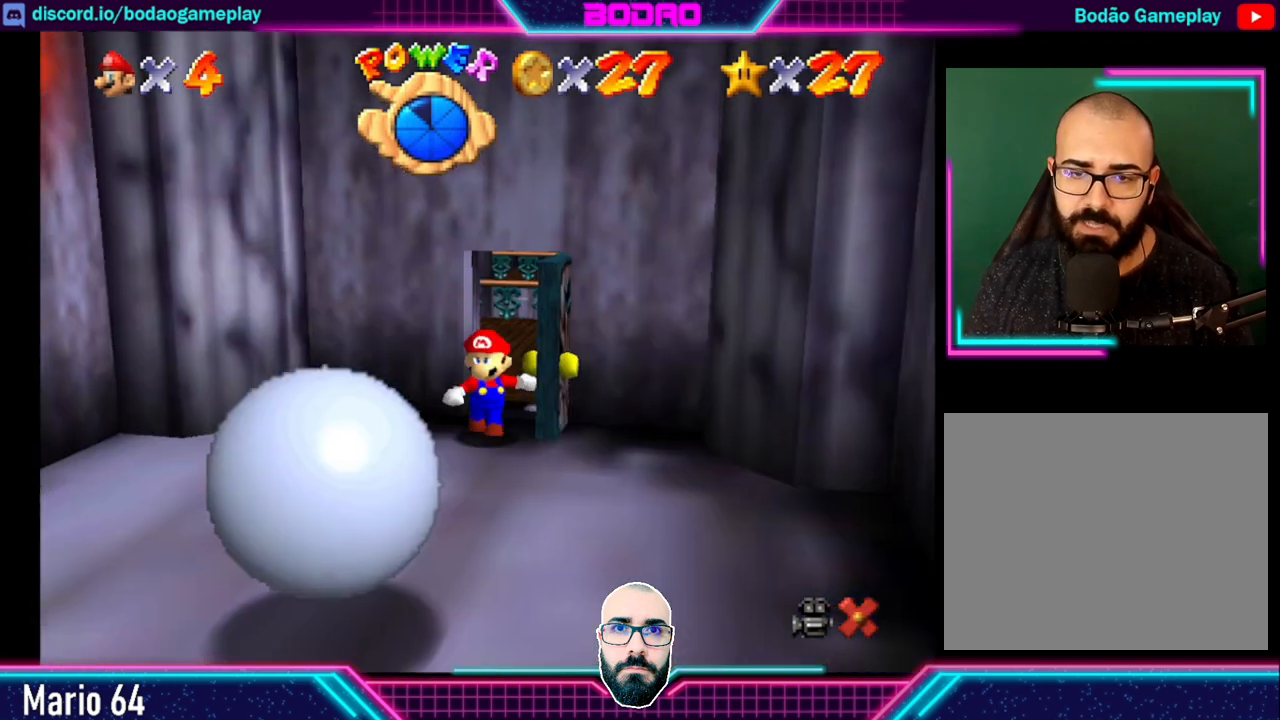
{"buttons": [], "left_stick": "left", "events": [[480, "left_stick", "left"]]}
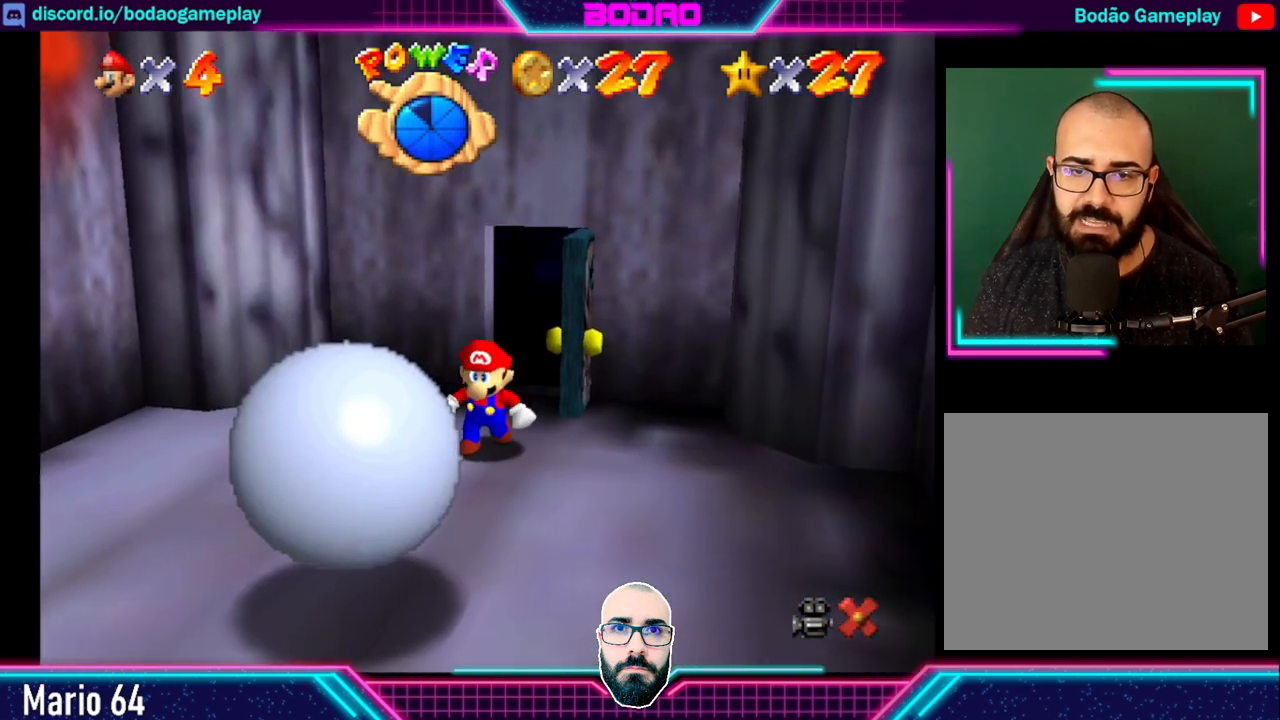
{"buttons": [], "left_stick": "left", "events": []}
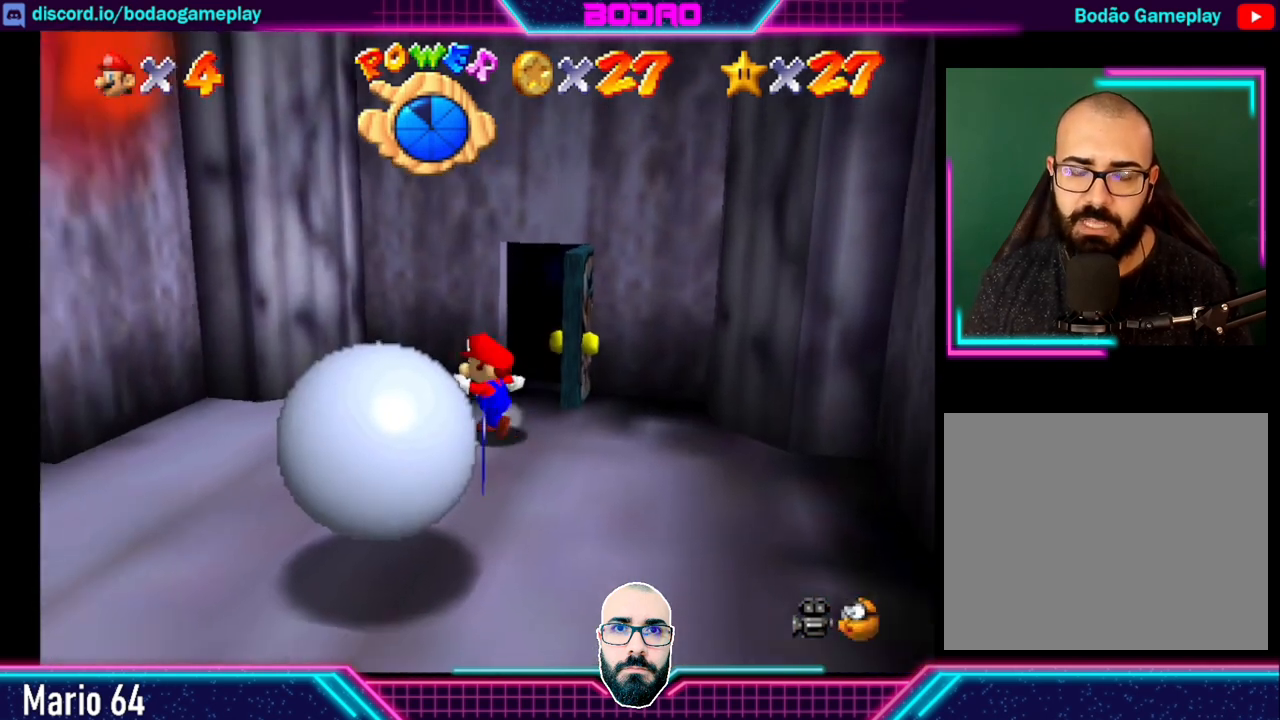
{"buttons": [], "left_stick": "left", "events": []}
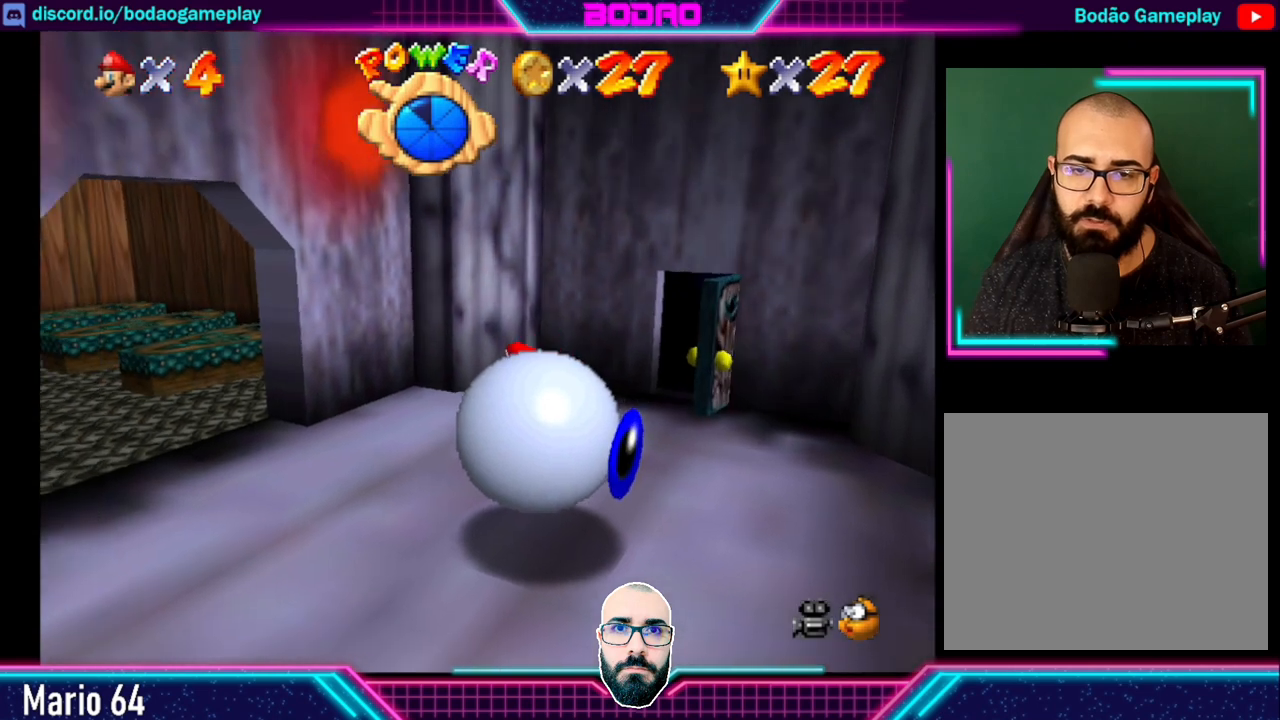
{"buttons": [], "left_stick": "down-left", "events": [[120, "left_stick", "down-left"]]}
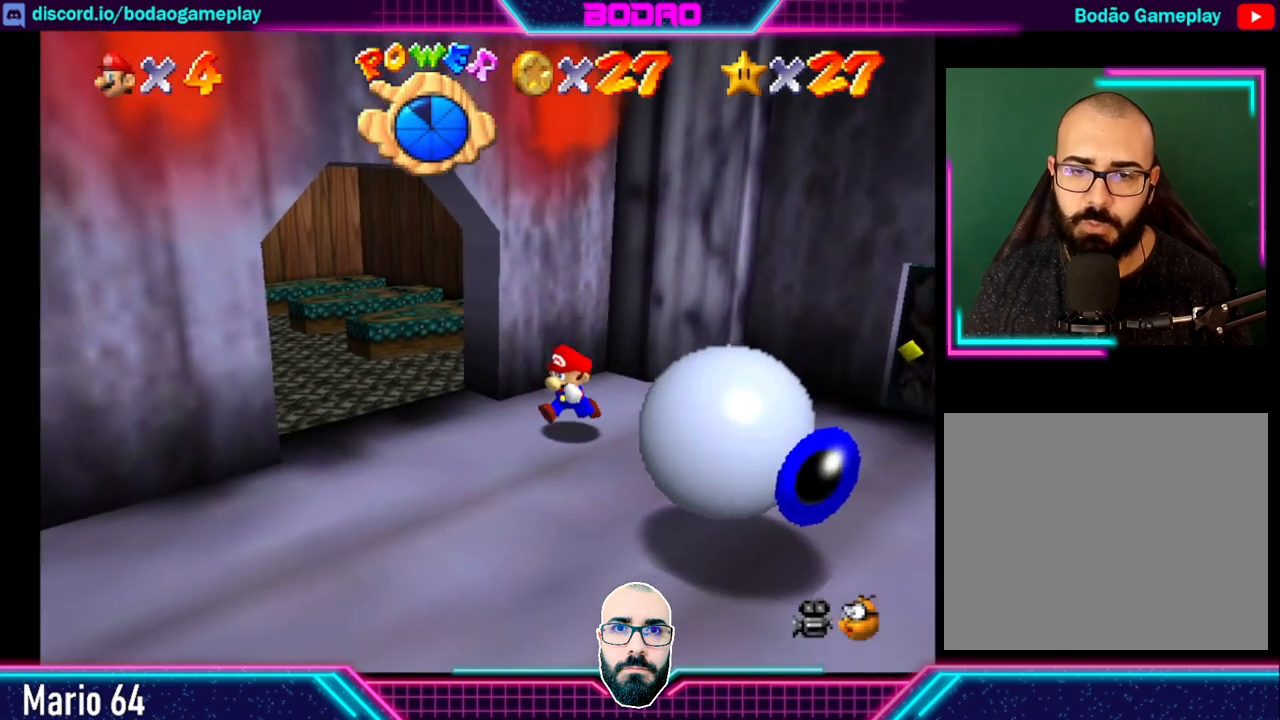
{"buttons": [], "left_stick": "center", "events": [[240, "left_stick", "down-right"], [400, "left_stick", "center"]]}
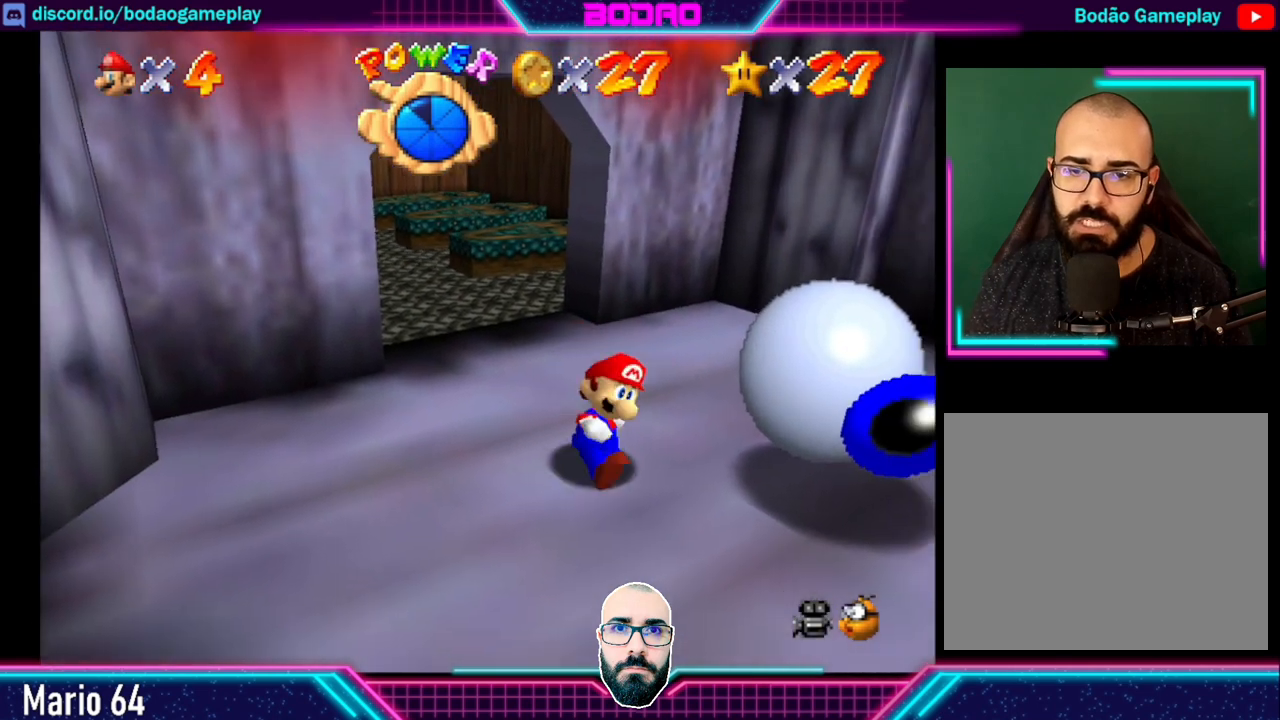
{"buttons": [], "left_stick": "center", "events": []}
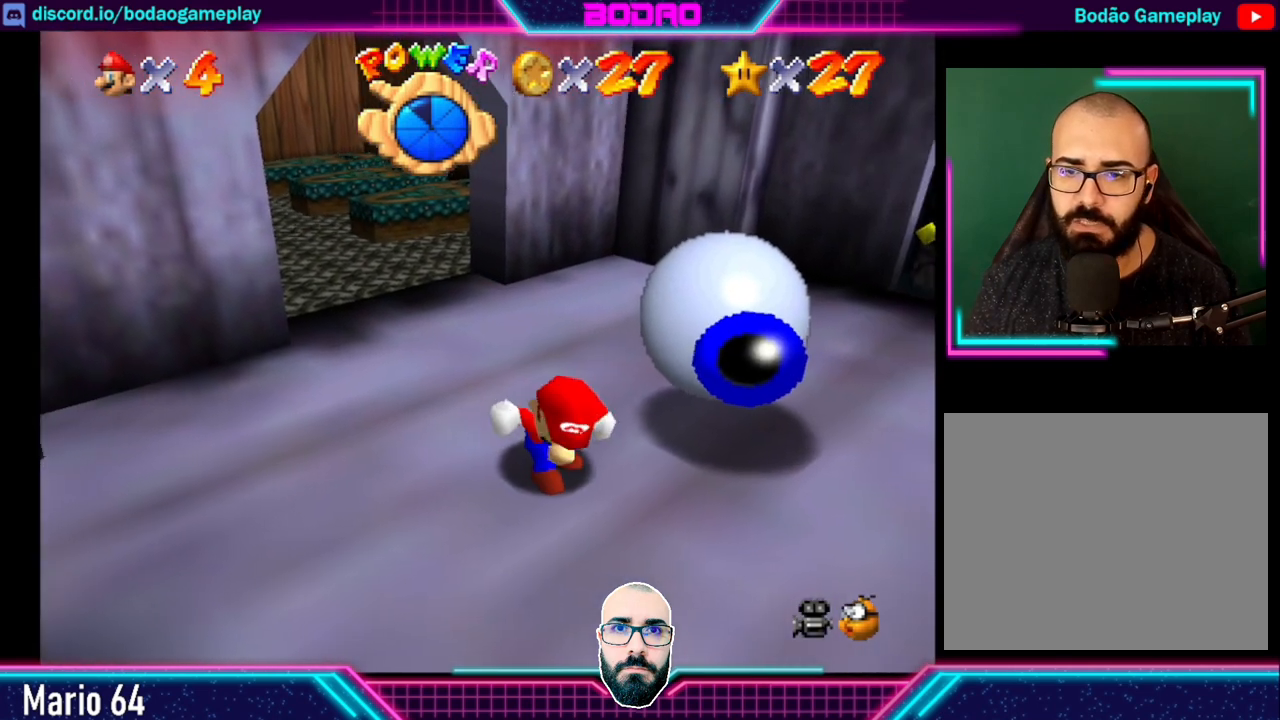
{"buttons": [], "left_stick": "up-left", "events": [[120, "left_stick", "up"], [440, "left_stick", "up-left"]]}
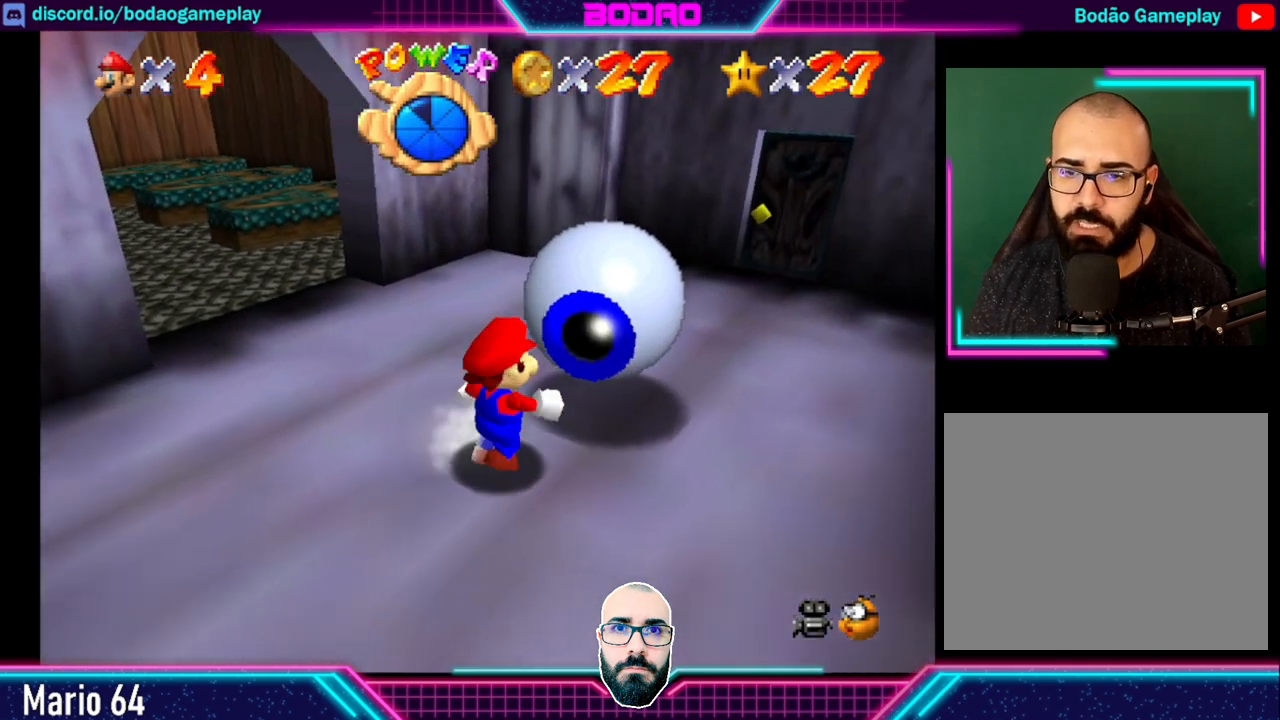
{"buttons": [], "left_stick": "up-right", "events": [[400, "left_stick", "up"], [520, "left_stick", "up-right"]]}
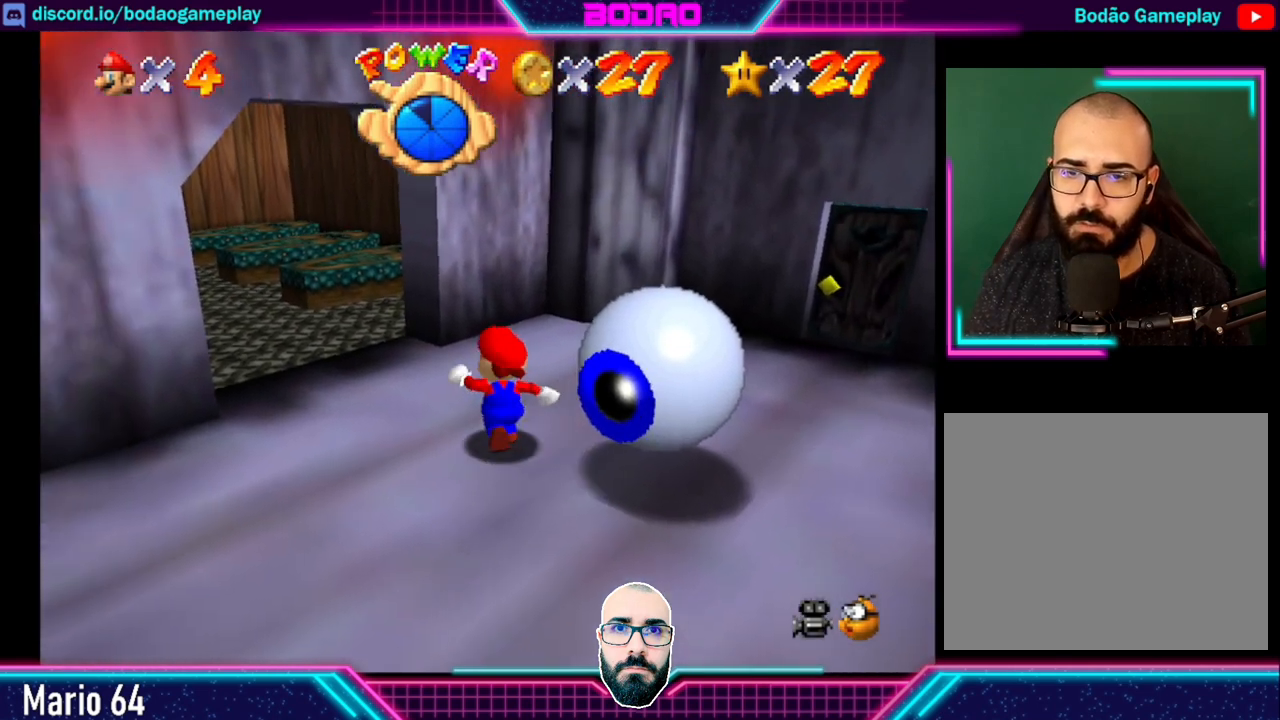
{"buttons": [], "left_stick": "right", "events": [[440, "left_stick", "right"]]}
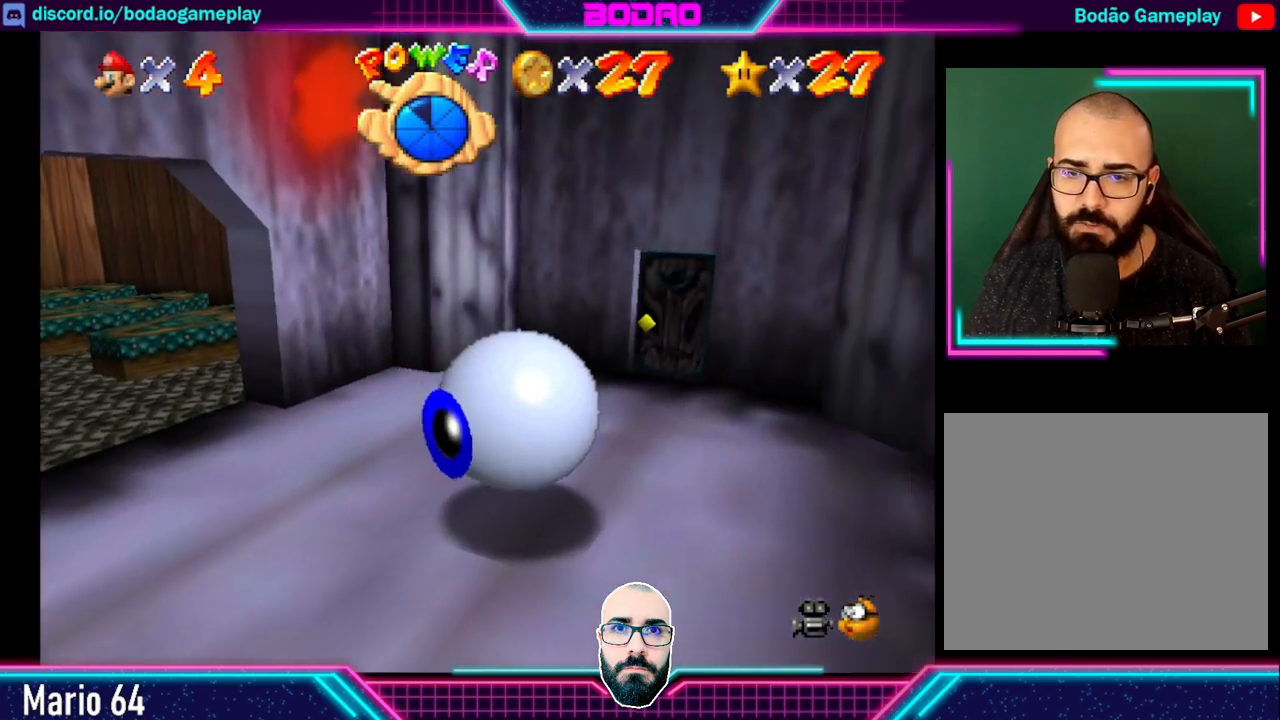
{"buttons": [], "left_stick": "down-right", "events": [[160, "left_stick", "down-right"]]}
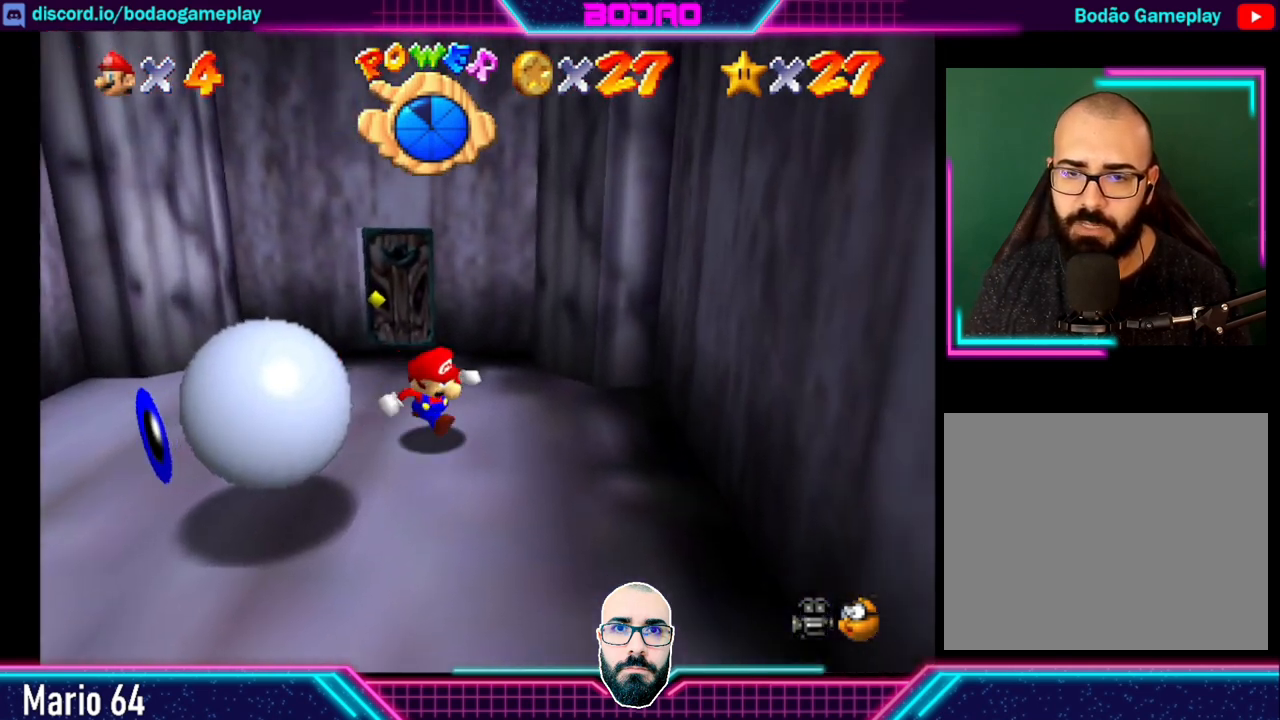
{"buttons": [], "left_stick": "left", "events": [[40, "left_stick", "down"], [160, "left_stick", "down-left"], [400, "left_stick", "left"]]}
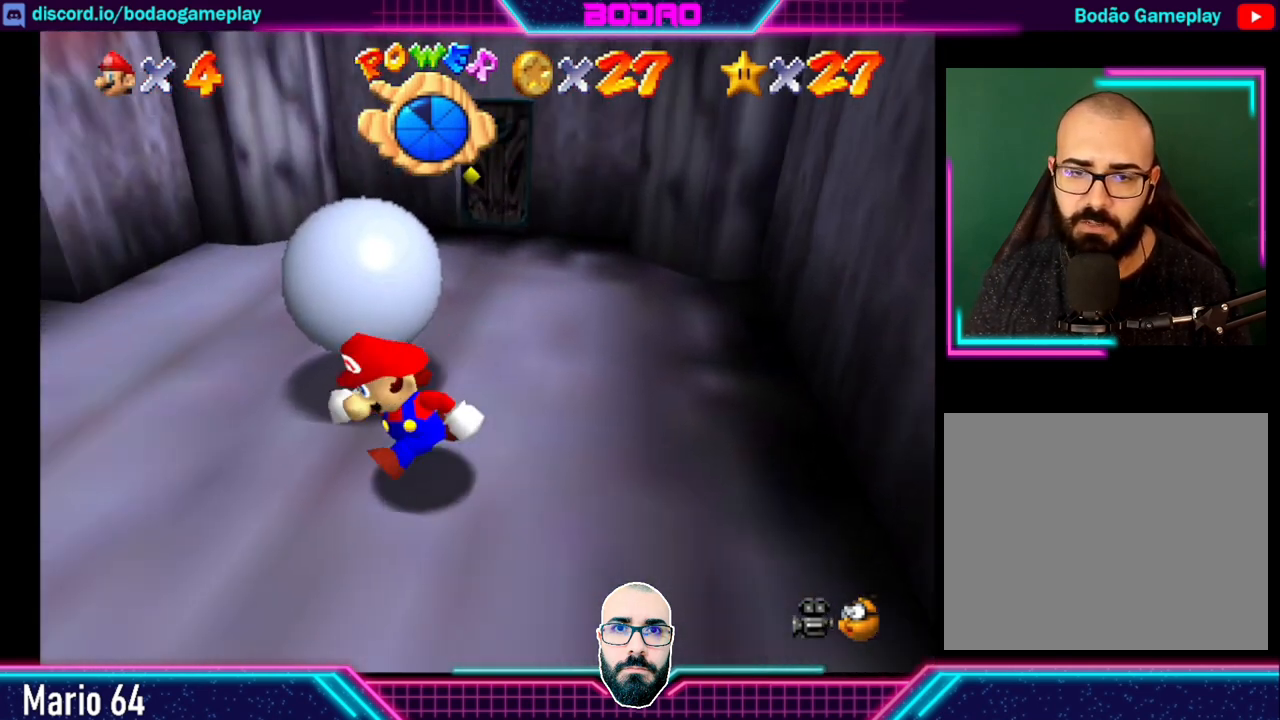
{"buttons": [], "left_stick": "up-right", "events": [[120, "left_stick", "up-left"], [280, "left_stick", "up"], [440, "left_stick", "up-right"]]}
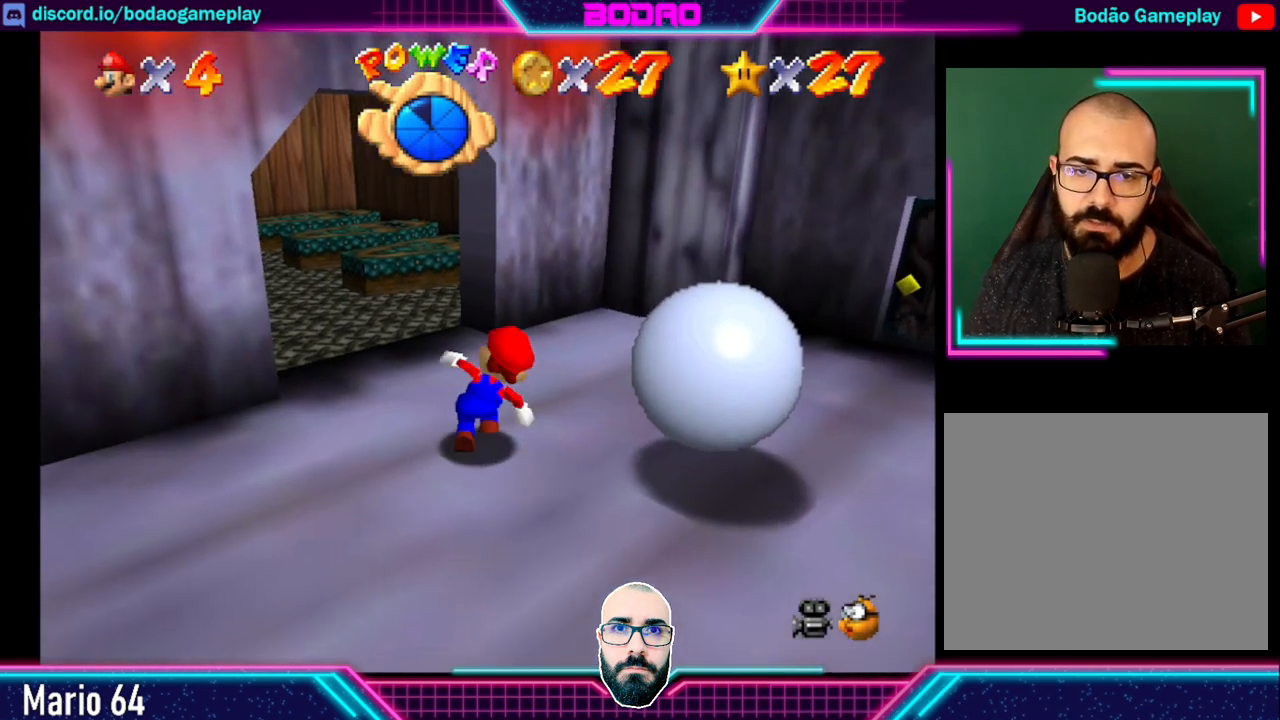
{"buttons": [], "left_stick": "right", "events": [[480, "left_stick", "right"]]}